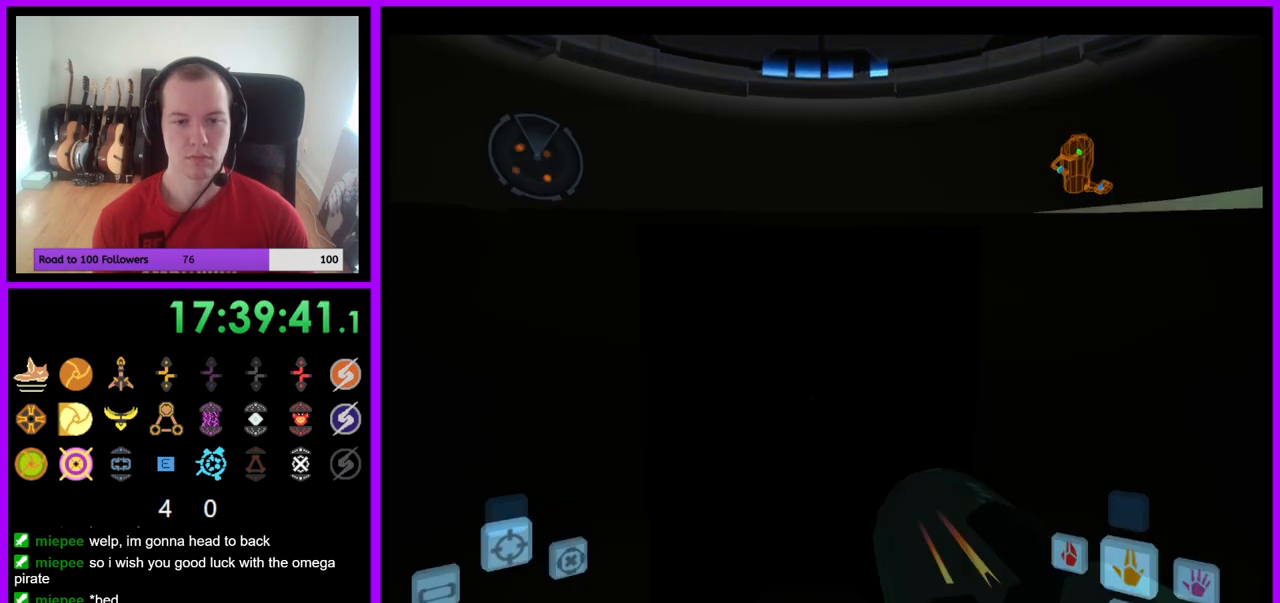
Gameplay with a controller (Nintendo layout); each line is a JSON object with the inputs held at the frame after it. "events" lists button and stick changes between this image and that frame as [ms after this image, input, new state], when the widget could be followed in between. Not read: L3 R3 Z.
{"buttons": ["A", "R1"], "left_stick": "right", "right_stick": "center", "events": [[50, "R1", "down"], [100, "A", "up"], [317, "A", "down"], [383, "A", "up"], [483, "A", "down"]]}
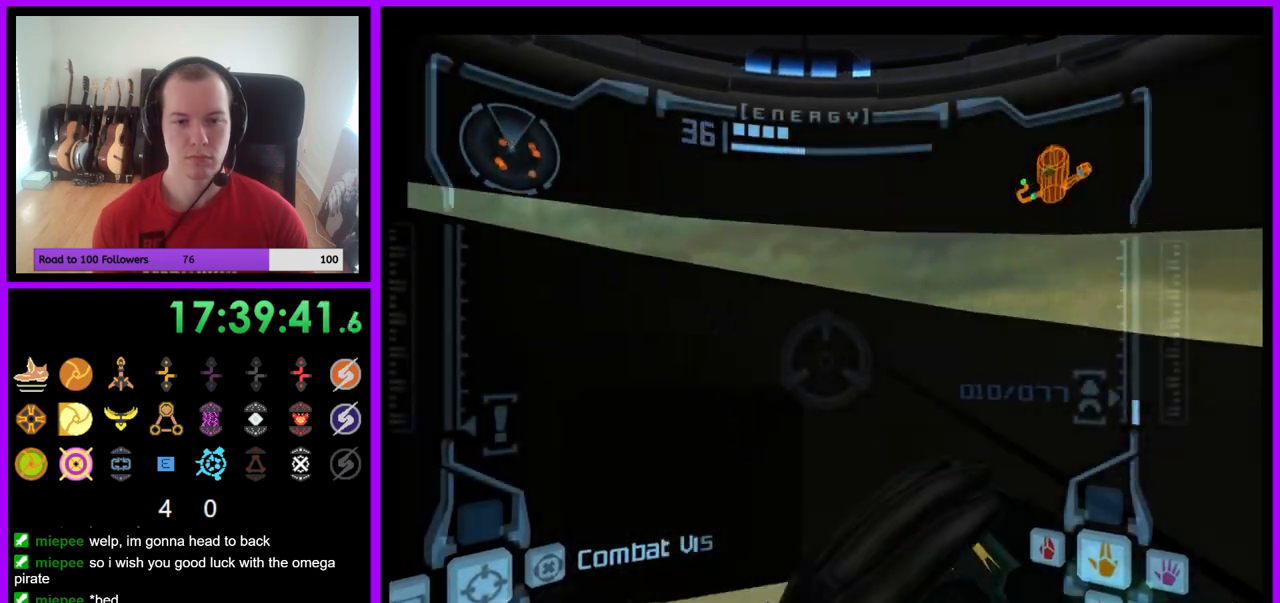
{"buttons": ["R1"], "left_stick": "right", "right_stick": "center", "events": [[483, "A", "up"]]}
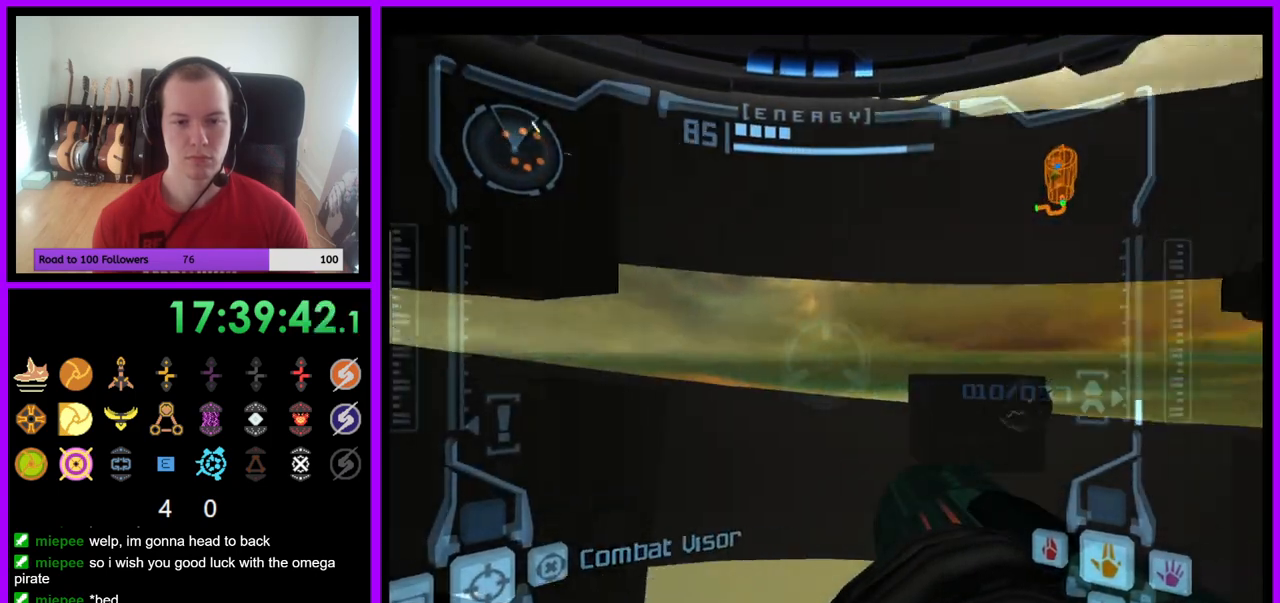
{"buttons": ["R1"], "left_stick": "down-right", "right_stick": "center", "events": [[33, "left_stick", "center"], [450, "left_stick", "down-right"]]}
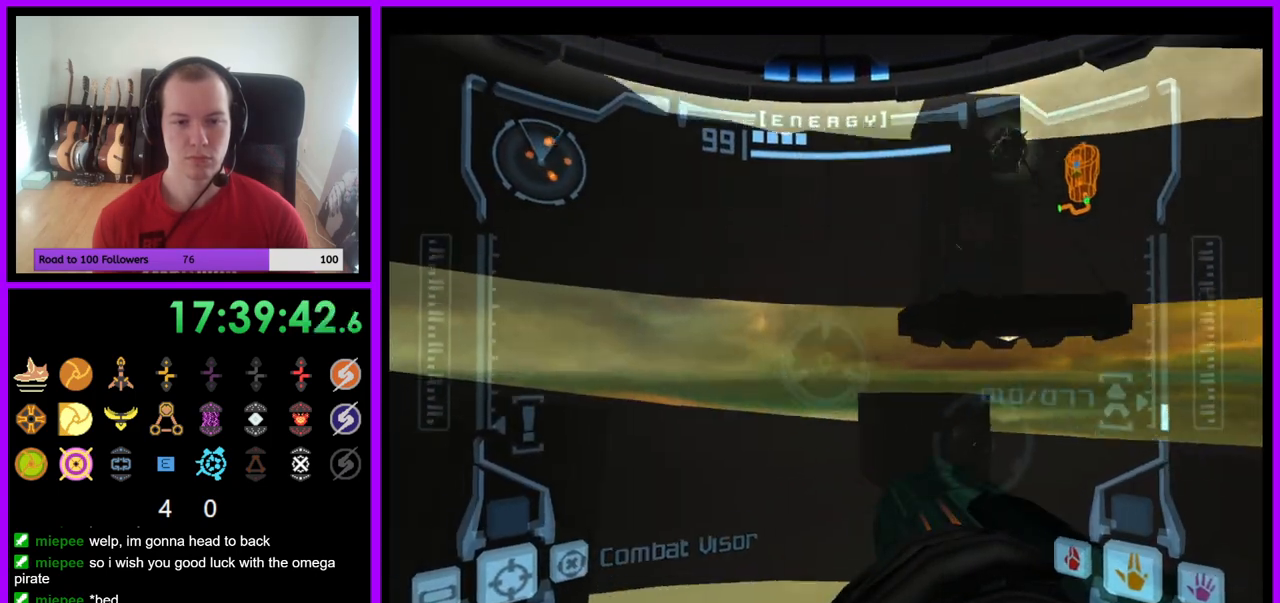
{"buttons": ["R1"], "left_stick": "down-right", "right_stick": "center", "events": [[117, "A", "down"], [217, "A", "up"]]}
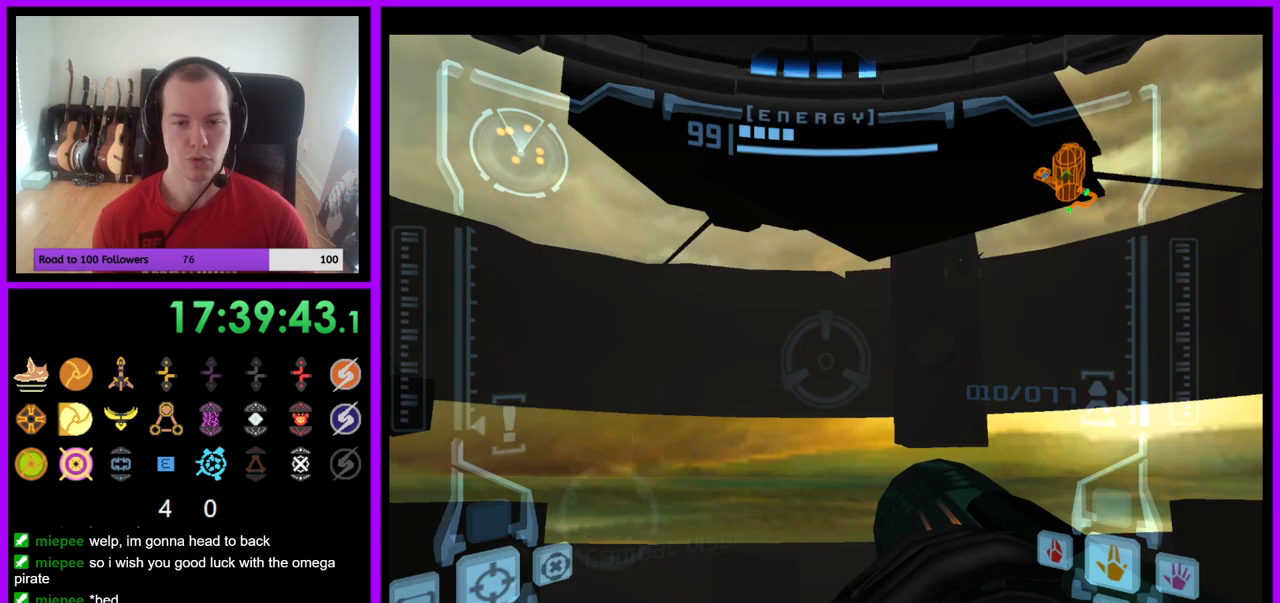
{"buttons": ["R1"], "left_stick": "left", "right_stick": "center", "events": [[83, "left_stick", "center"], [200, "left_stick", "down-left"], [317, "left_stick", "left"]]}
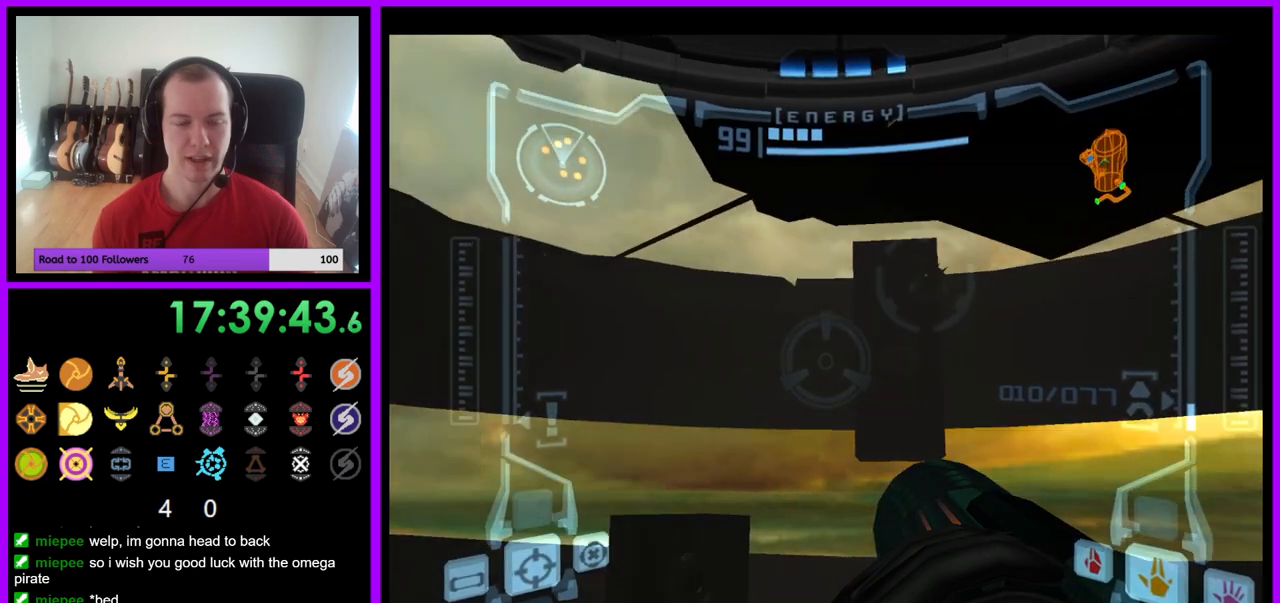
{"buttons": ["R1"], "left_stick": "down-left", "right_stick": "center", "events": [[33, "left_stick", "down-left"]]}
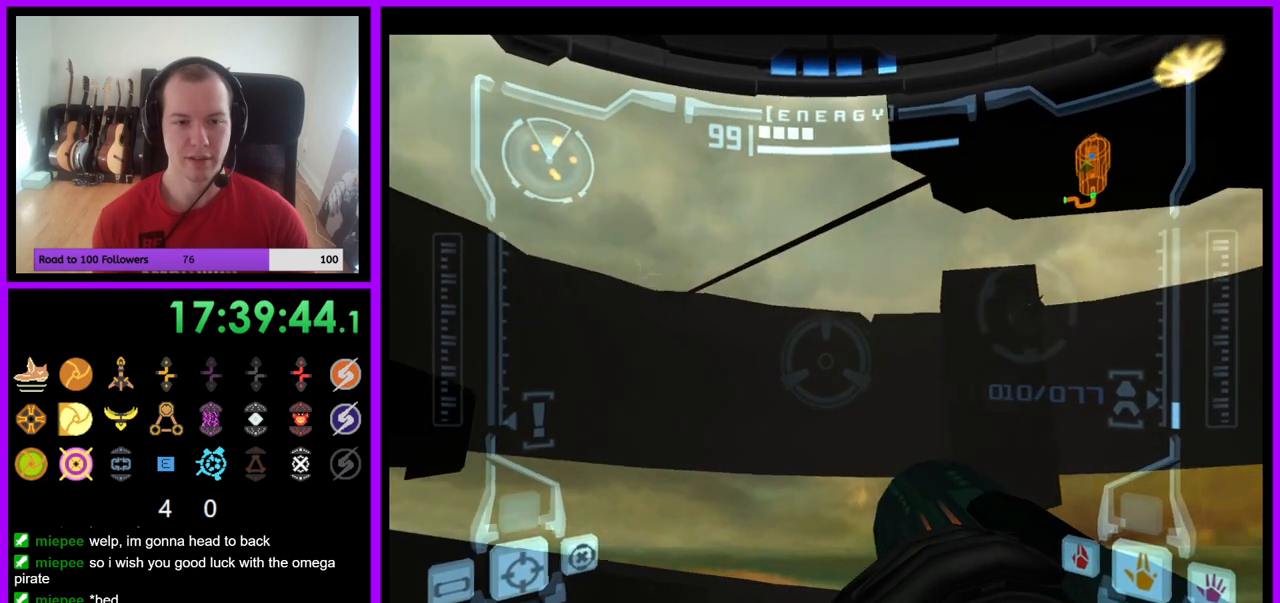
{"buttons": ["R1"], "left_stick": "center", "right_stick": "center", "events": [[217, "left_stick", "center"]]}
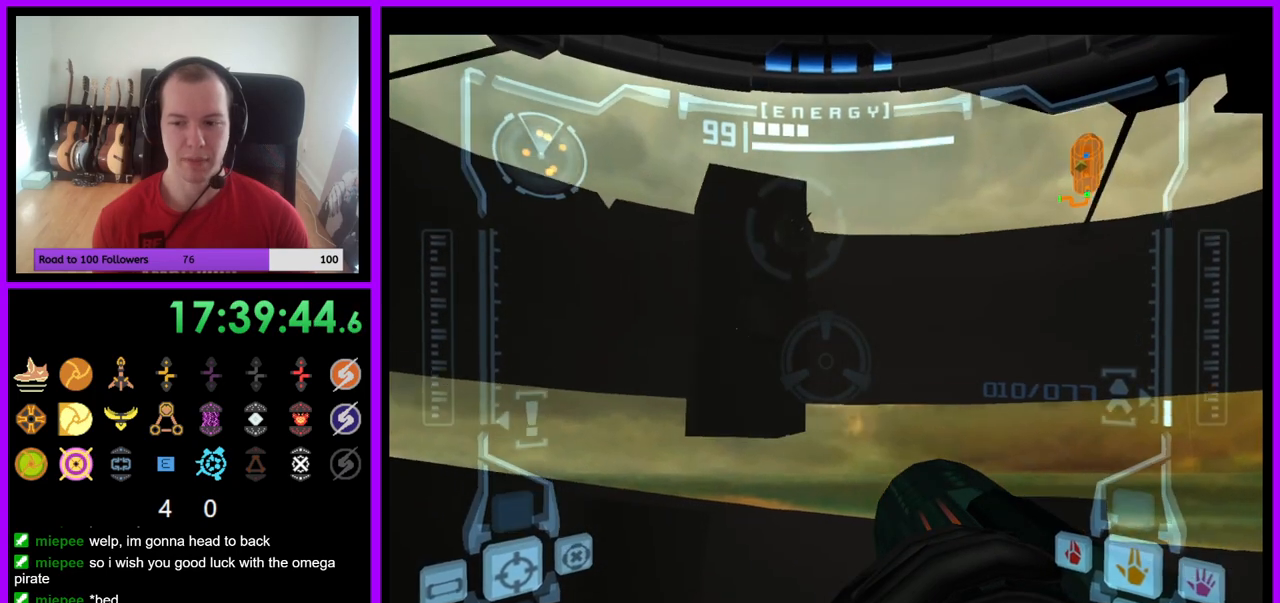
{"buttons": ["R1"], "left_stick": "down", "right_stick": "center", "events": [[417, "left_stick", "down"]]}
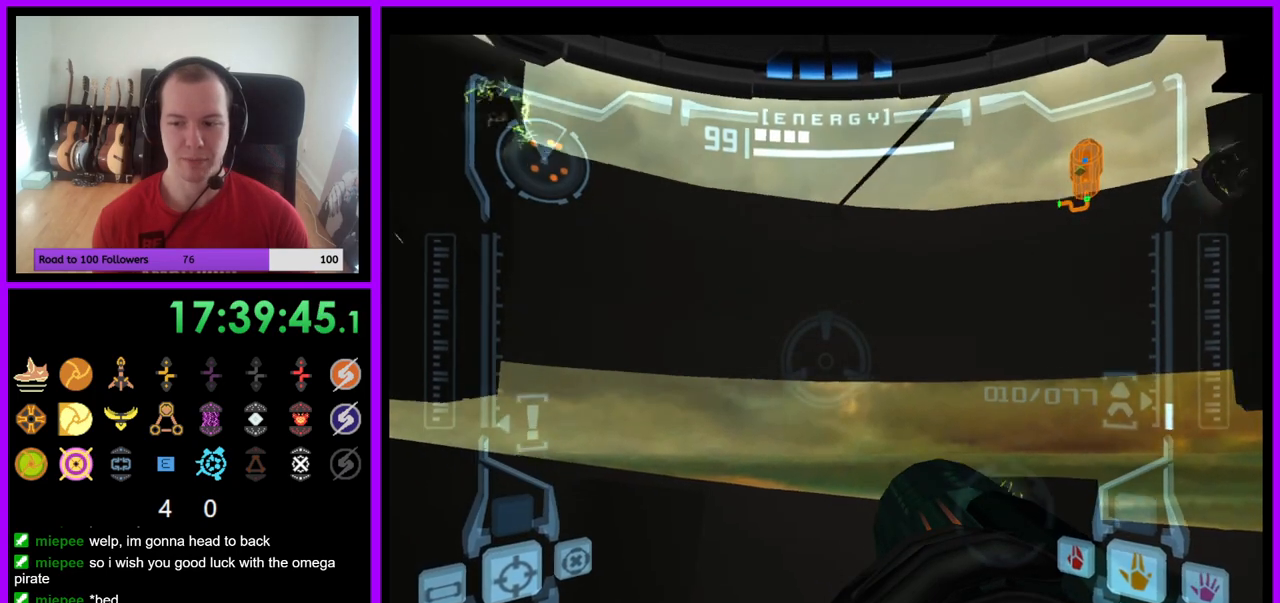
{"buttons": ["R1"], "left_stick": "down", "right_stick": "center", "events": []}
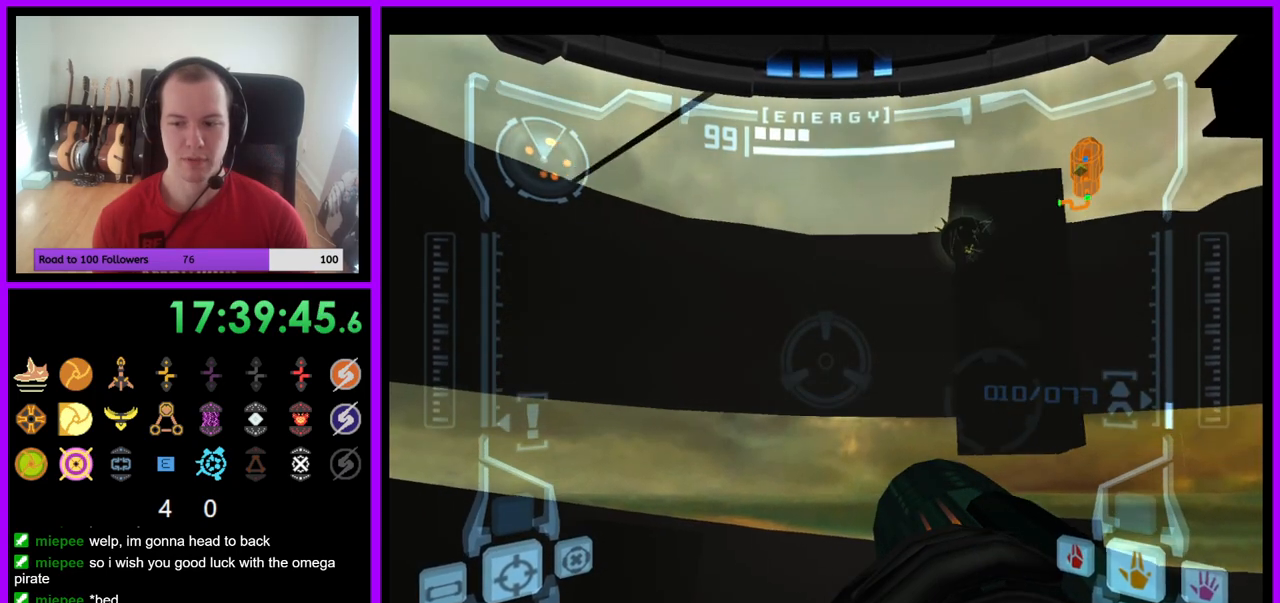
{"buttons": ["R1"], "left_stick": "down", "right_stick": "center", "events": []}
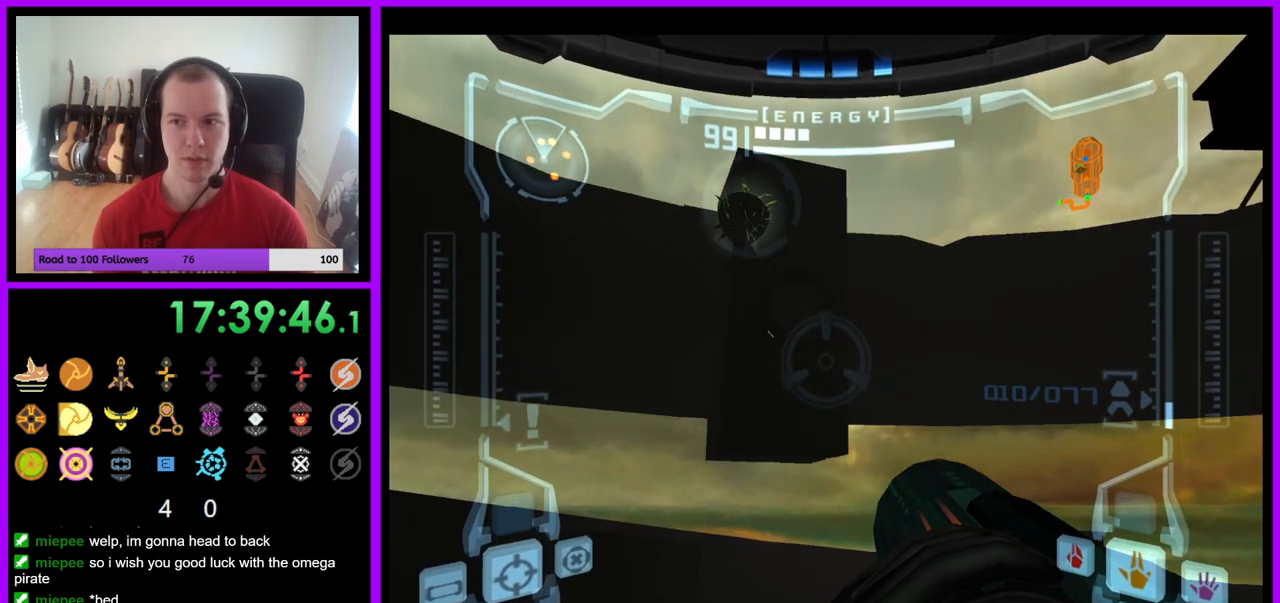
{"buttons": ["R1"], "left_stick": "down", "right_stick": "center", "events": []}
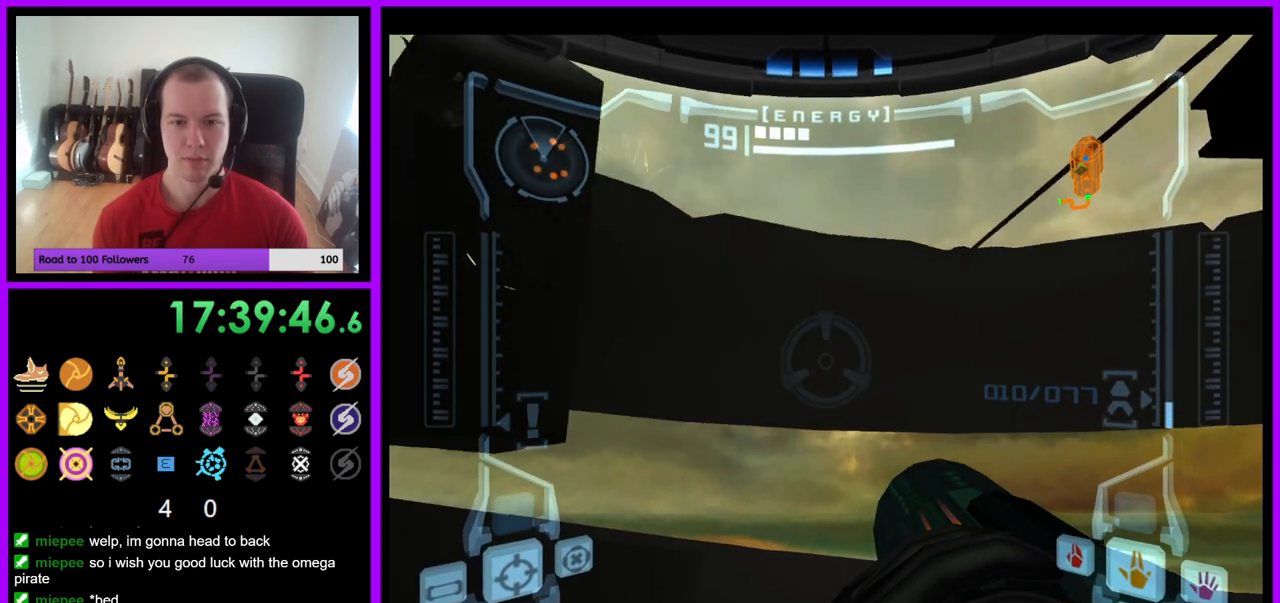
{"buttons": ["R1"], "left_stick": "center", "right_stick": "center", "events": [[267, "left_stick", "center"]]}
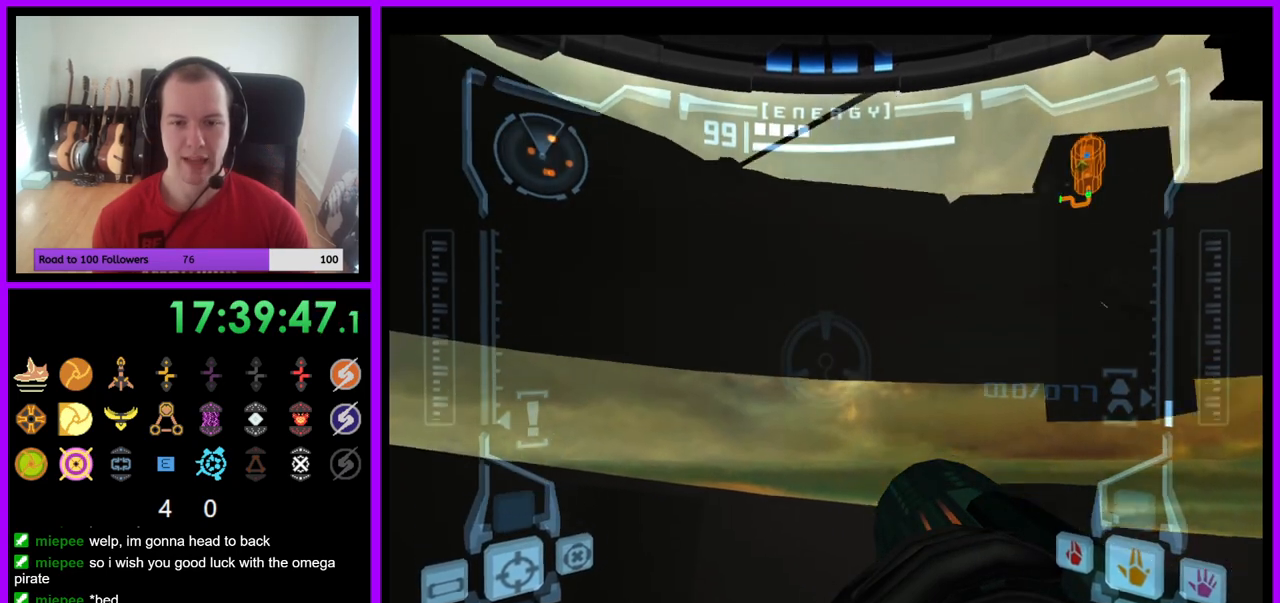
{"buttons": ["R1"], "left_stick": "right", "right_stick": "center", "events": [[167, "left_stick", "right"]]}
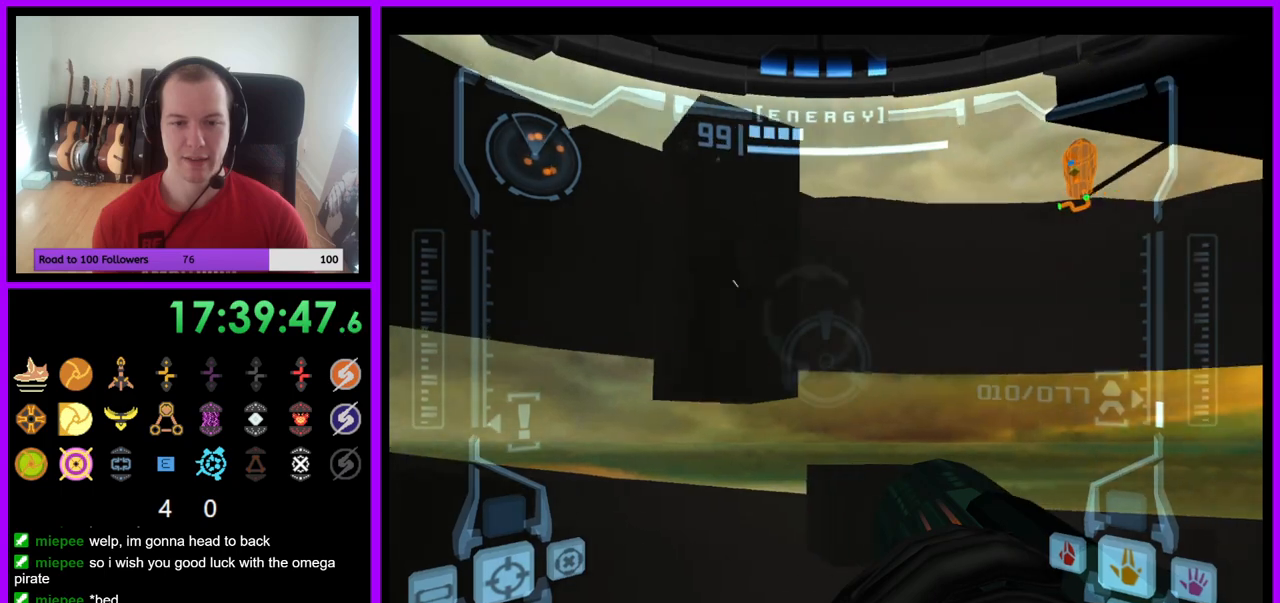
{"buttons": ["R1"], "left_stick": "right", "right_stick": "center", "events": []}